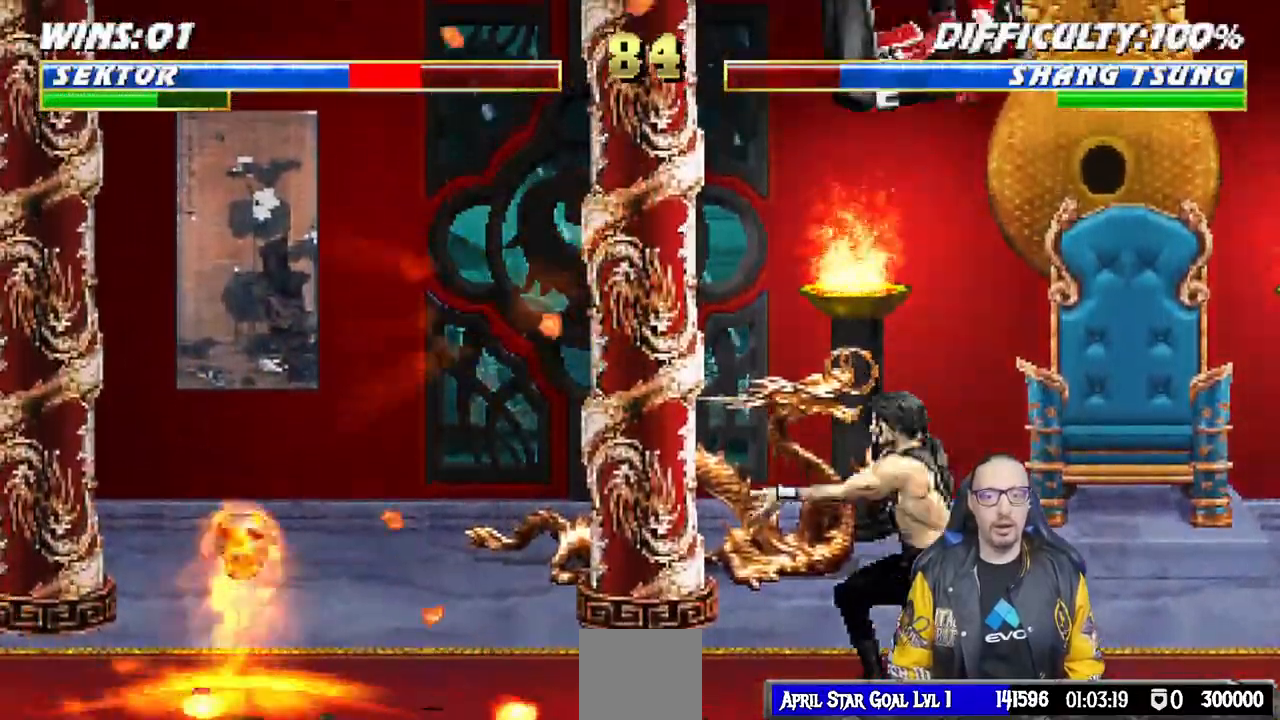
Gameplay with a controller (PlayStation layout); each line is a JSON object with the inputs held at the frame after it (dt_ms = milliseconds from this image to that frame). "events" lists button and stick changes between this image and that frame as [ms after this image, input, new state], when the widget could be followed in between.
{"dt_ms": 500, "buttons": ["L1", "R1", "DPAD_DOWN"], "left_stick": "center", "right_stick": "center", "events": [[17, "R1", "down"], [50, "L1", "down"], [500, "DPAD_RIGHT", "up"]]}
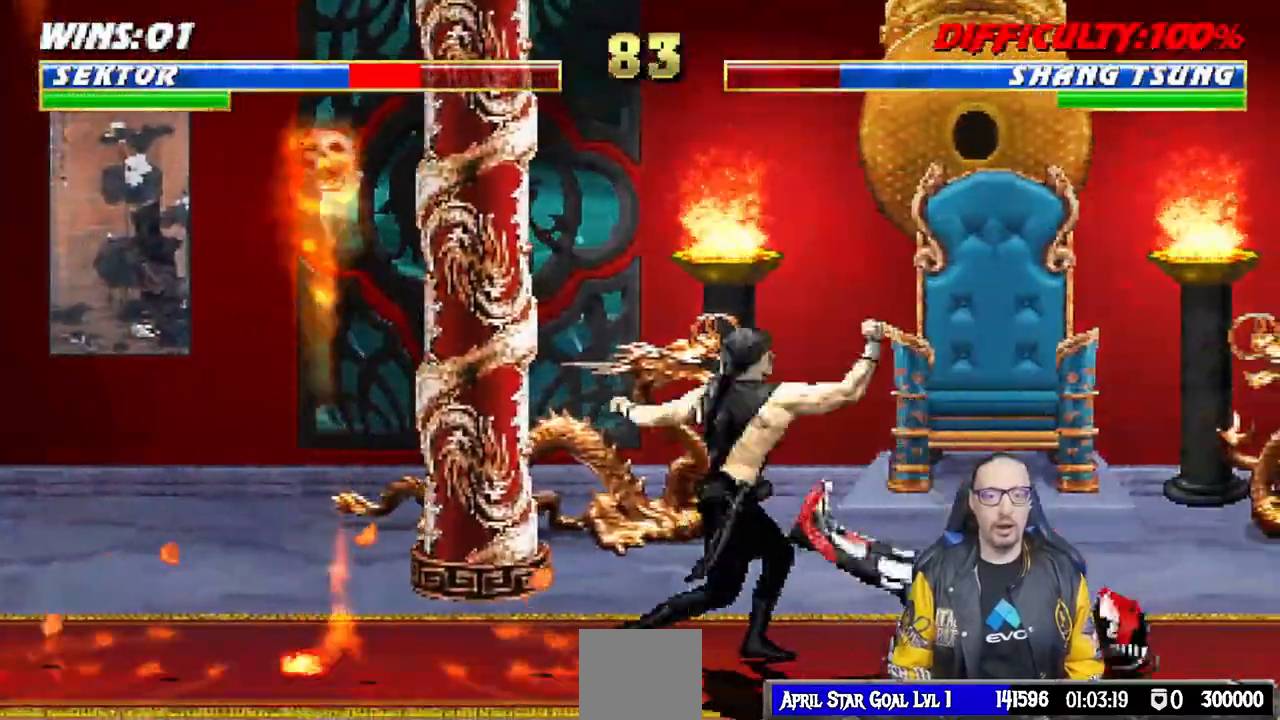
{"dt_ms": 1000, "buttons": ["CIRCLE", "DPAD_LEFT"], "left_stick": "center", "right_stick": "center"}
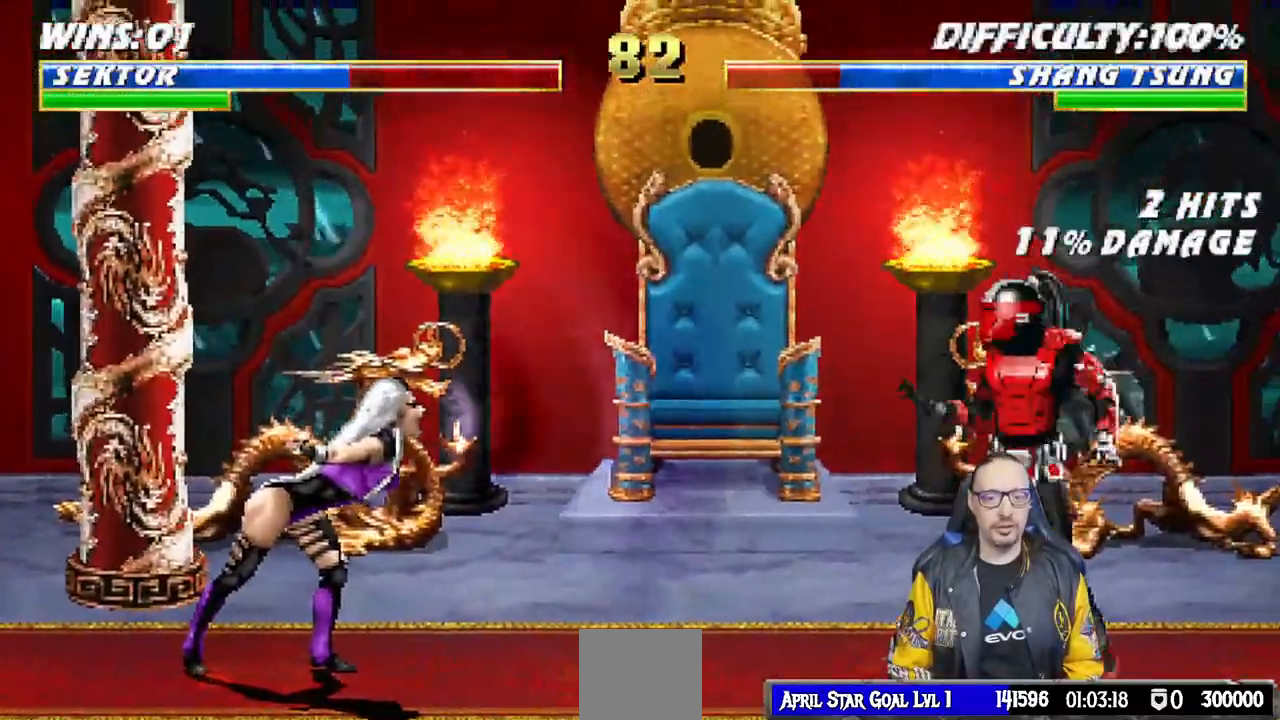
{"dt_ms": 500, "buttons": [], "left_stick": "center", "right_stick": "center"}
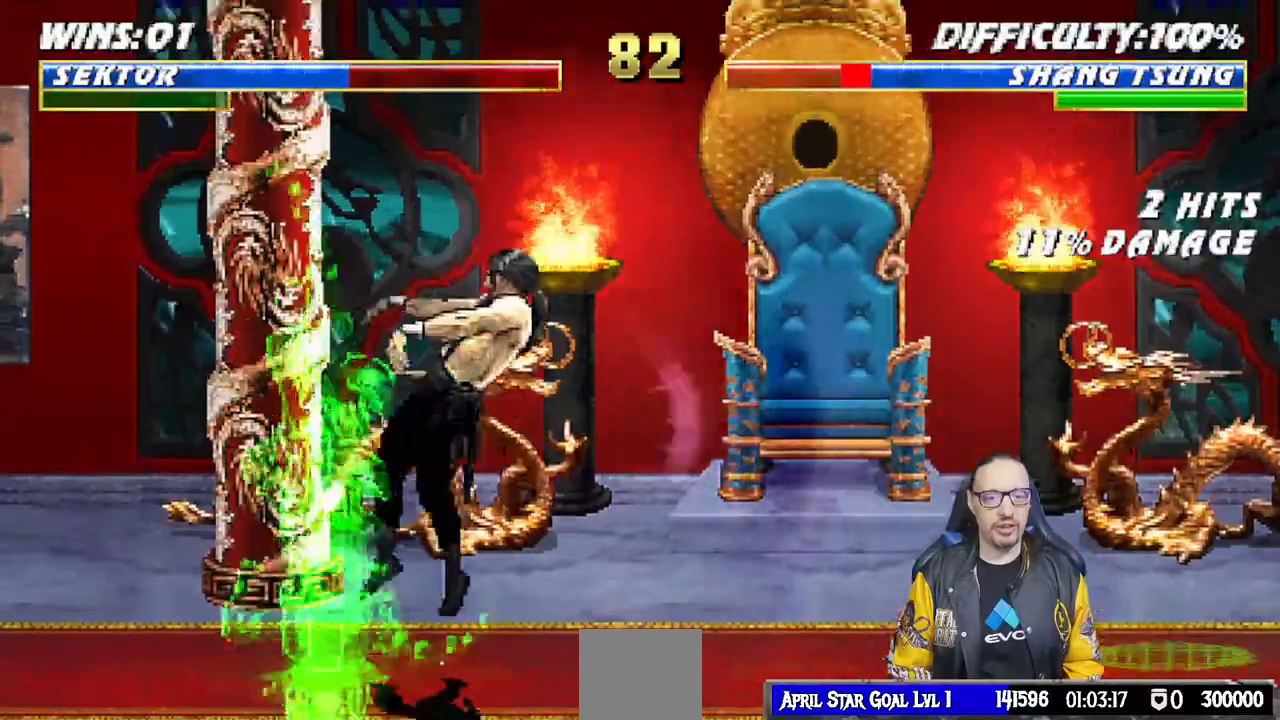
{"dt_ms": 500, "buttons": ["DPAD_UP", "DPAD_RIGHT"], "left_stick": "center", "right_stick": "center", "events": [[400, "DPAD_RIGHT", "down"], [433, "DPAD_UP", "down"]]}
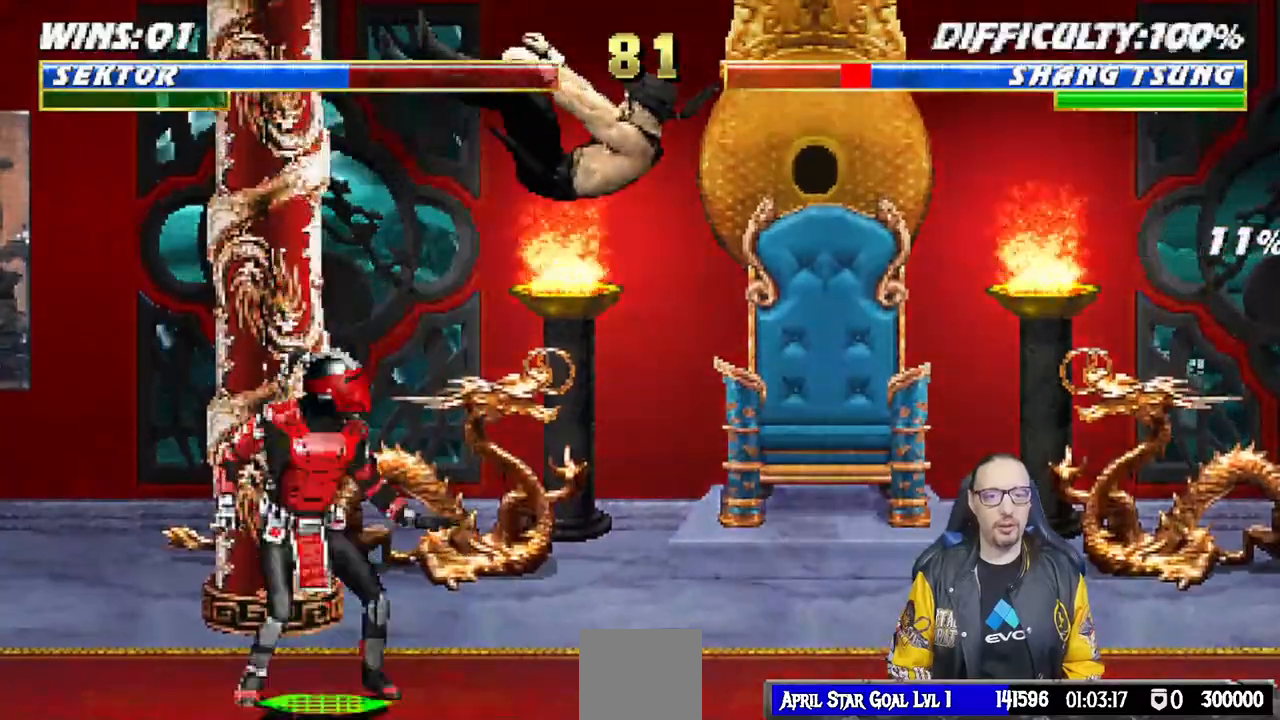
{"dt_ms": 500, "buttons": [], "left_stick": "center", "right_stick": "center", "events": [[67, "TRIANGLE", "down"], [150, "TRIANGLE", "up"], [200, "DPAD_UP", "up"], [200, "TRIANGLE", "down"], [233, "DPAD_RIGHT", "up"], [383, "TRIANGLE", "up"]]}
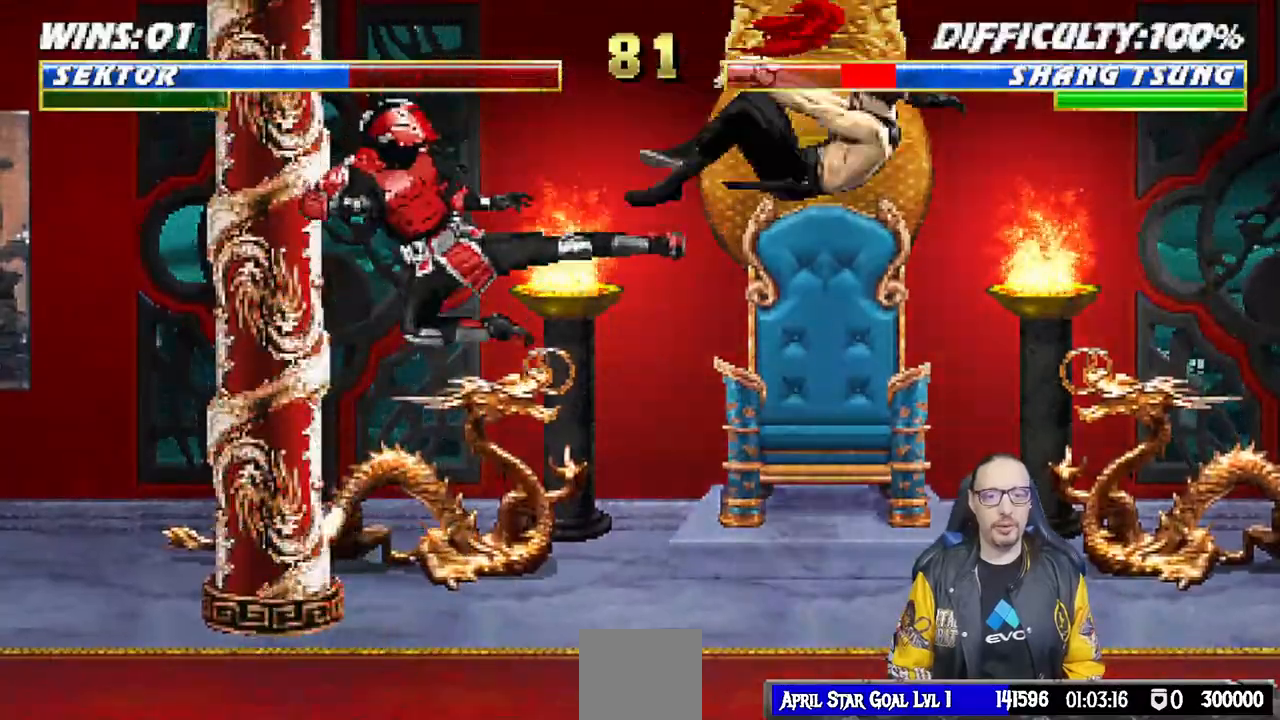
{"dt_ms": 500, "buttons": [], "left_stick": "center", "right_stick": "center", "events": [[67, "DPAD_LEFT", "down"], [167, "DPAD_LEFT", "up"], [217, "DPAD_LEFT", "down"], [300, "DPAD_LEFT", "up"], [367, "DPAD_RIGHT", "down"], [383, "CROSS", "down"], [450, "DPAD_RIGHT", "up"], [500, "CROSS", "up"]]}
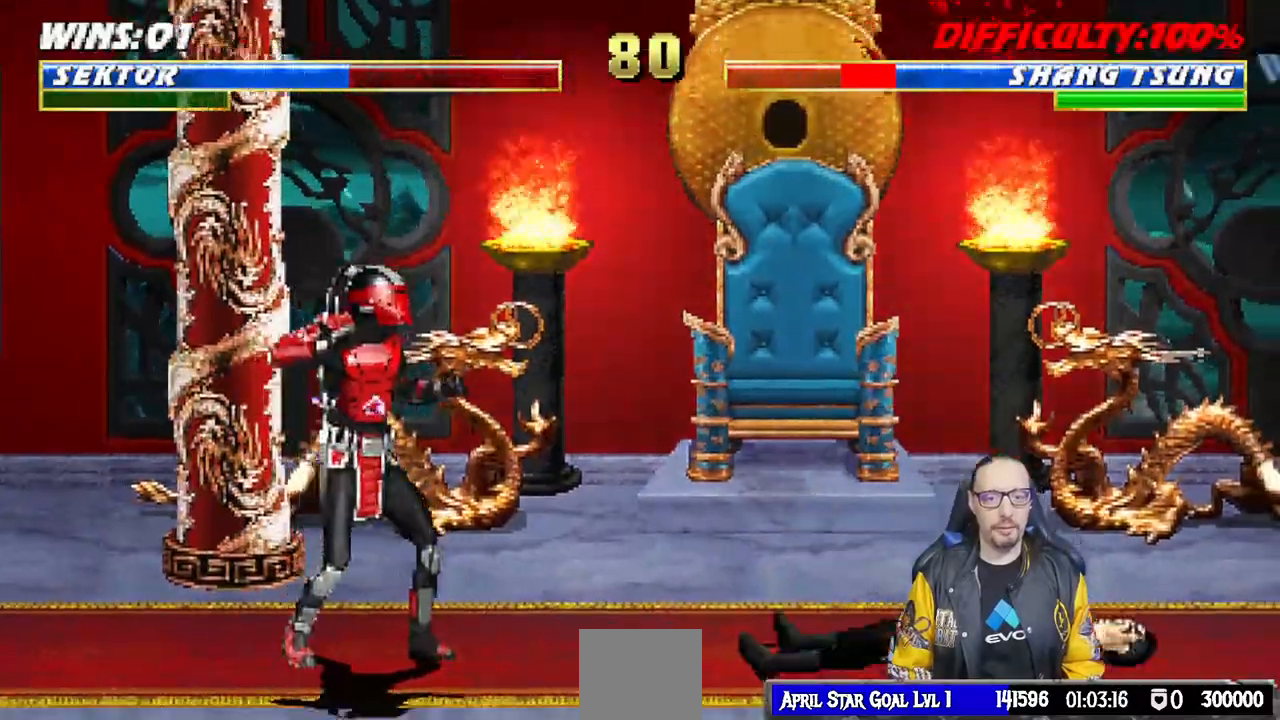
{"dt_ms": 500, "buttons": ["CROSS"], "left_stick": "center", "right_stick": "center", "events": [[50, "CROSS", "down"], [167, "CROSS", "up"], [233, "CROSS", "down"], [350, "CROSS", "up"], [383, "CROSS", "down"]]}
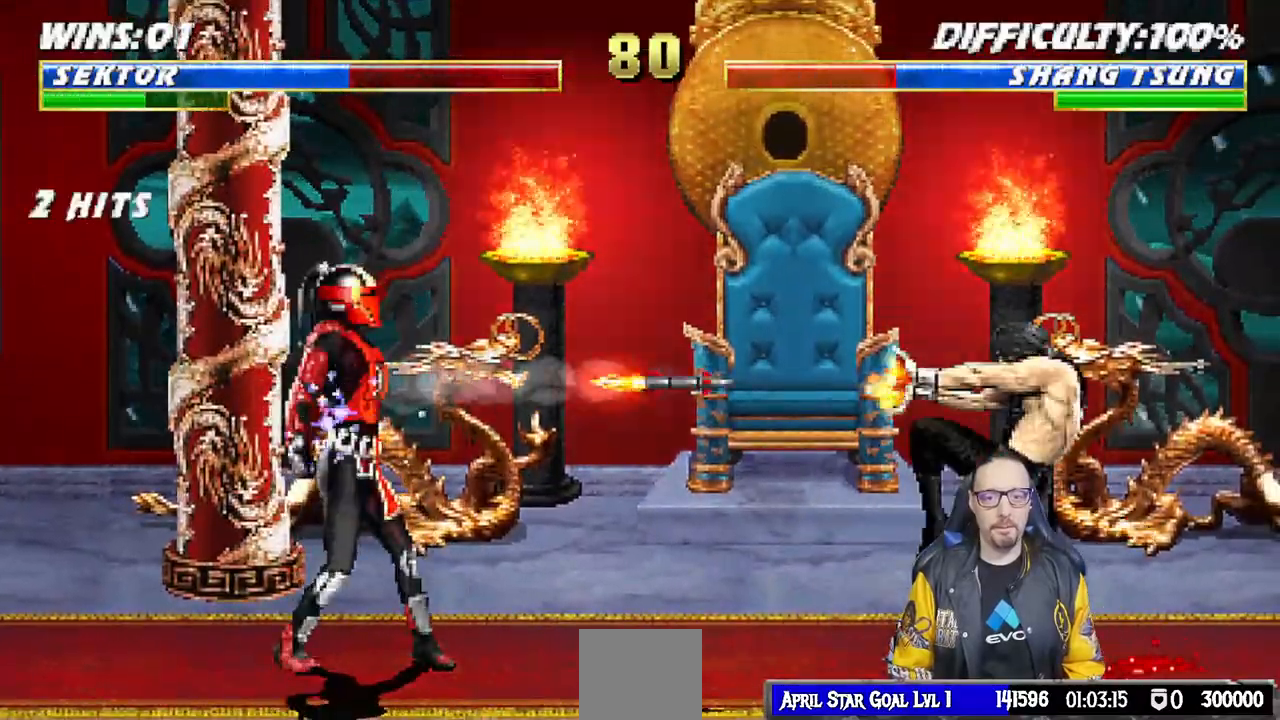
{"dt_ms": 500, "buttons": [], "left_stick": "center", "right_stick": "center", "events": [[50, "CROSS", "up"], [317, "R1", "down"], [483, "R1", "up"]]}
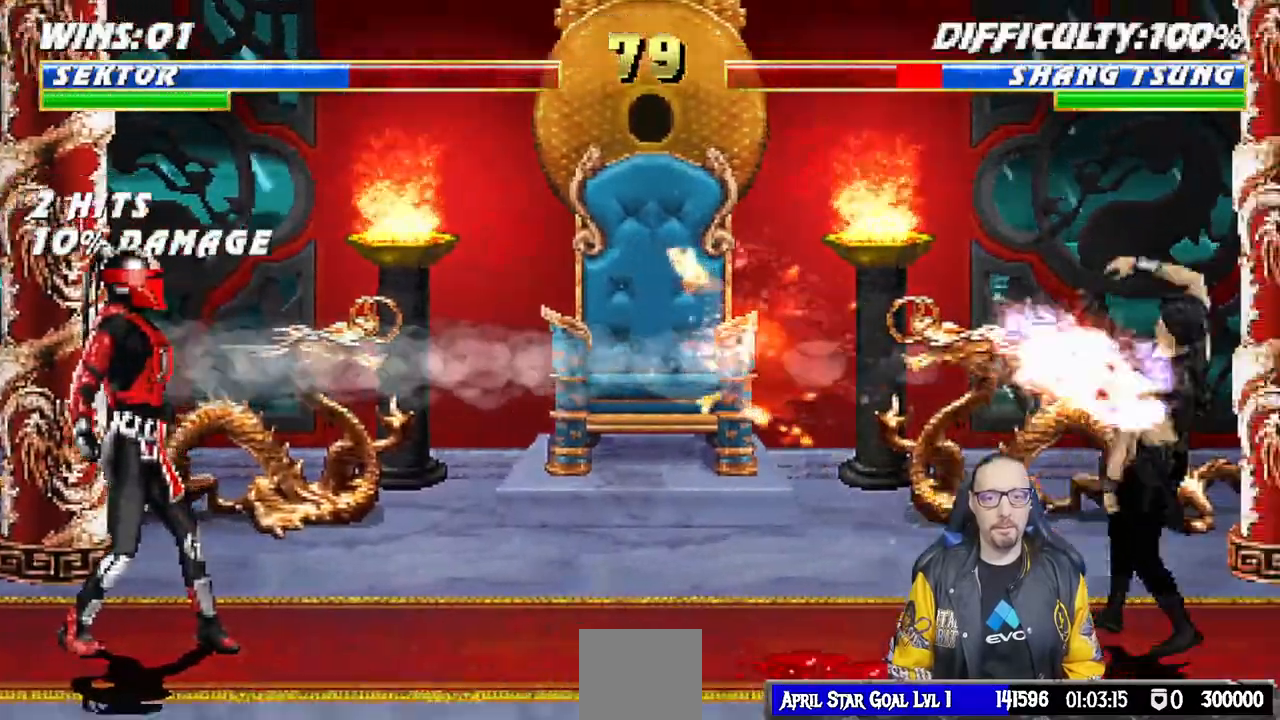
{"dt_ms": 500, "buttons": ["DPAD_RIGHT"], "left_stick": "center", "right_stick": "center", "events": [[100, "DPAD_RIGHT", "down"], [167, "DPAD_RIGHT", "up"], [267, "DPAD_RIGHT", "down"], [350, "DPAD_RIGHT", "up"], [417, "DPAD_RIGHT", "down"]]}
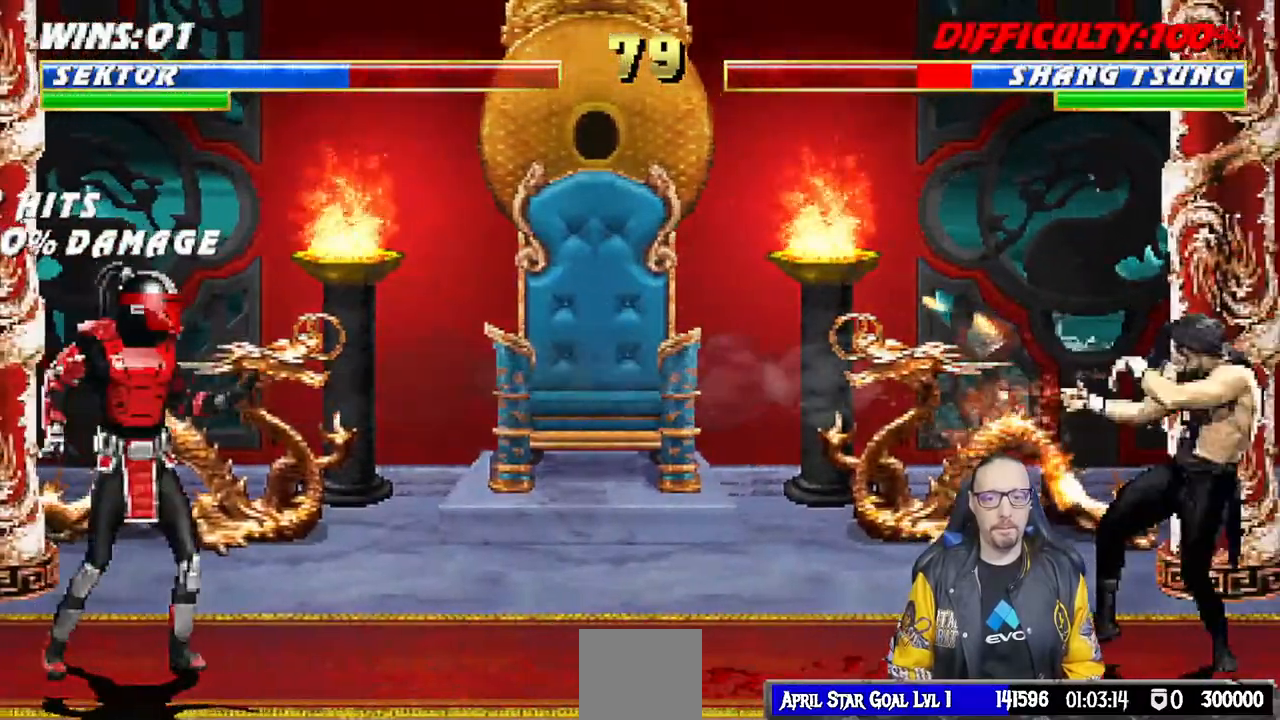
{"dt_ms": 500, "buttons": [], "left_stick": "center", "right_stick": "center", "events": [[17, "DPAD_RIGHT", "up"], [83, "DPAD_RIGHT", "down"], [167, "CIRCLE", "down"], [283, "CIRCLE", "up"], [333, "CIRCLE", "down"], [483, "CIRCLE", "up"], [500, "DPAD_RIGHT", "up"]]}
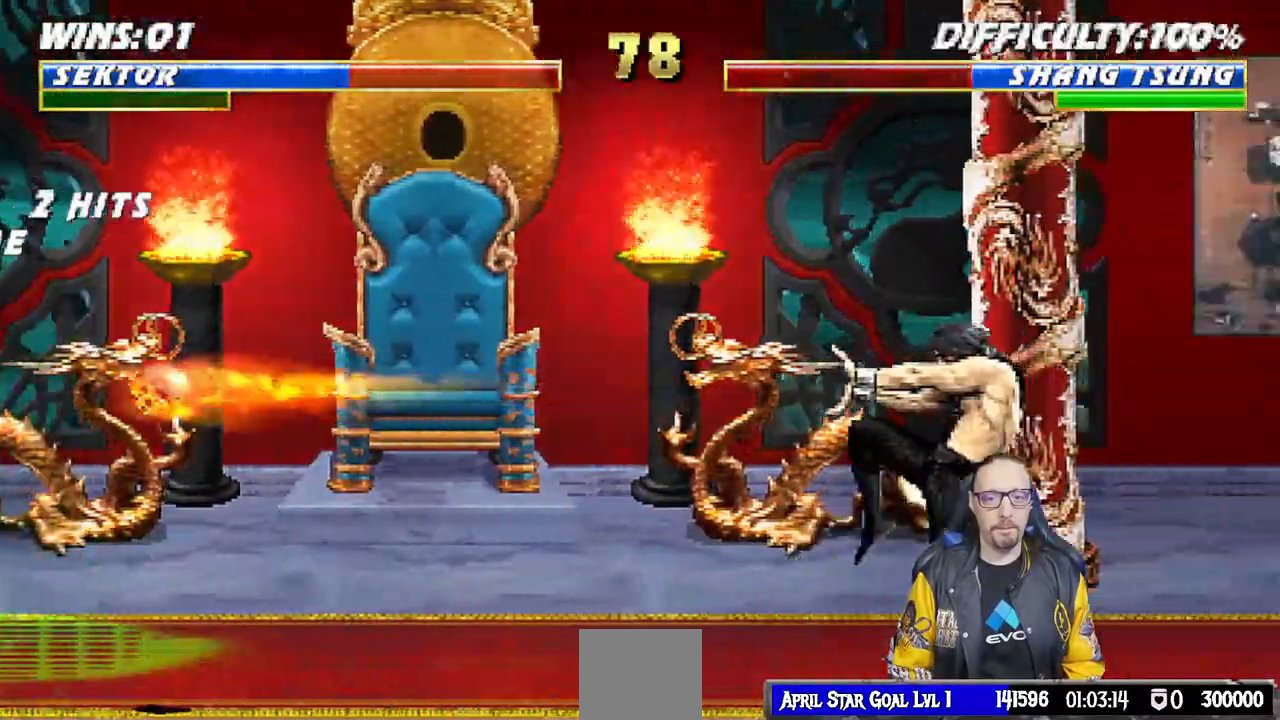
{"dt_ms": 500, "buttons": [], "left_stick": "center", "right_stick": "center", "events": [[183, "CIRCLE", "down"], [283, "CIRCLE", "up"]]}
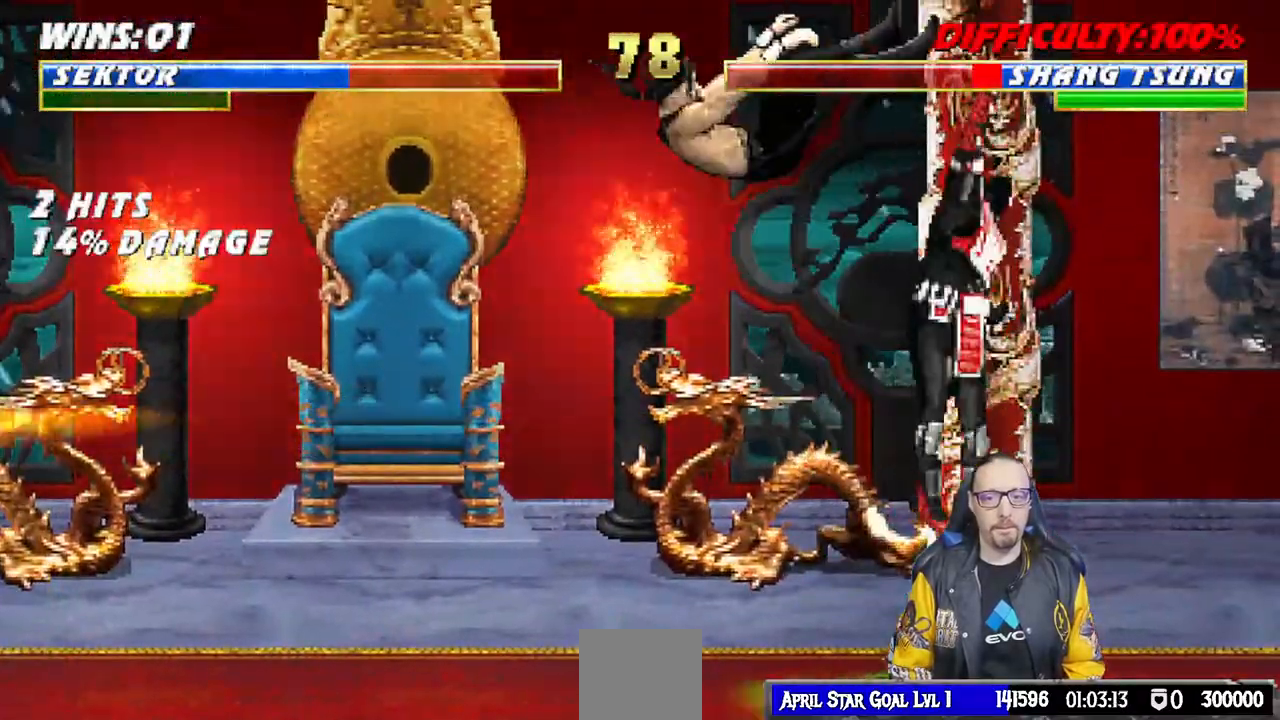
{"dt_ms": 1000, "buttons": ["TRIANGLE", "DPAD_UP", "DPAD_RIGHT"], "left_stick": "center", "right_stick": "center"}
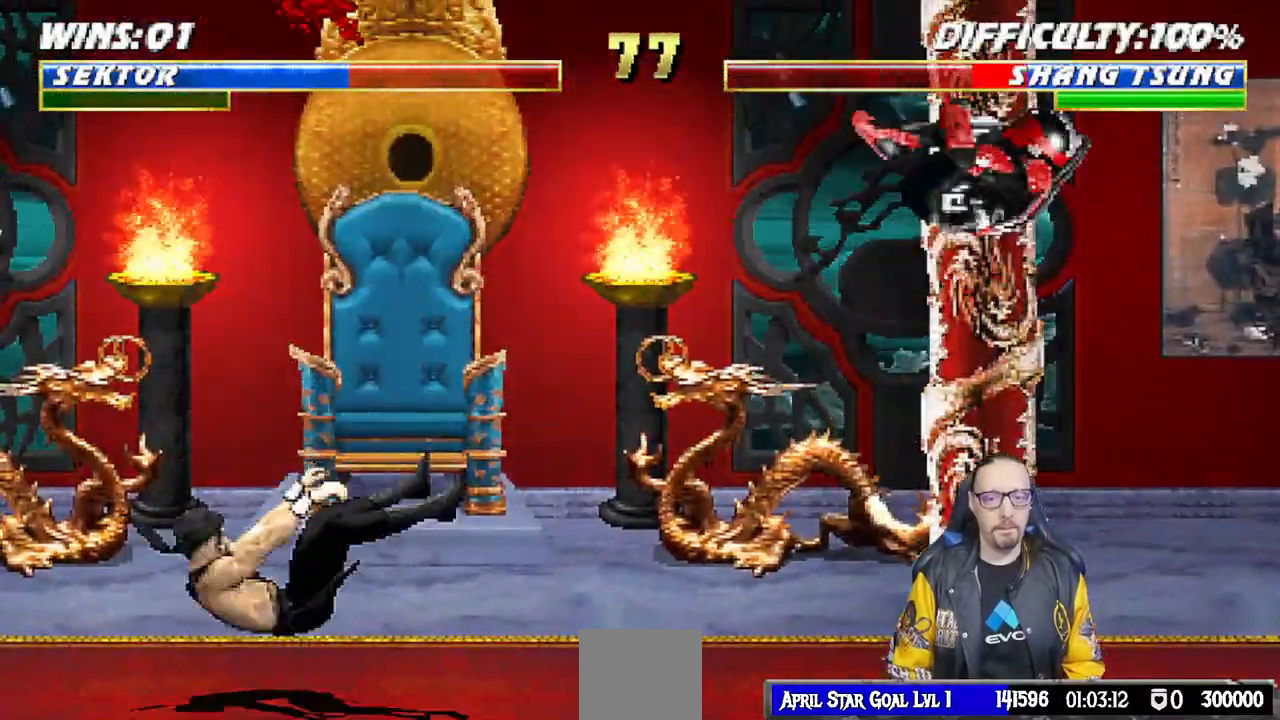
{"dt_ms": 500, "buttons": ["DPAD_LEFT"], "left_stick": "center", "right_stick": "center", "events": [[33, "DPAD_UP", "up"], [50, "DPAD_RIGHT", "up"], [167, "DPAD_LEFT", "down"], [167, "TRIANGLE", "up"], [250, "DPAD_LEFT", "up"], [333, "DPAD_LEFT", "down"], [417, "DPAD_LEFT", "up"], [500, "DPAD_LEFT", "down"]]}
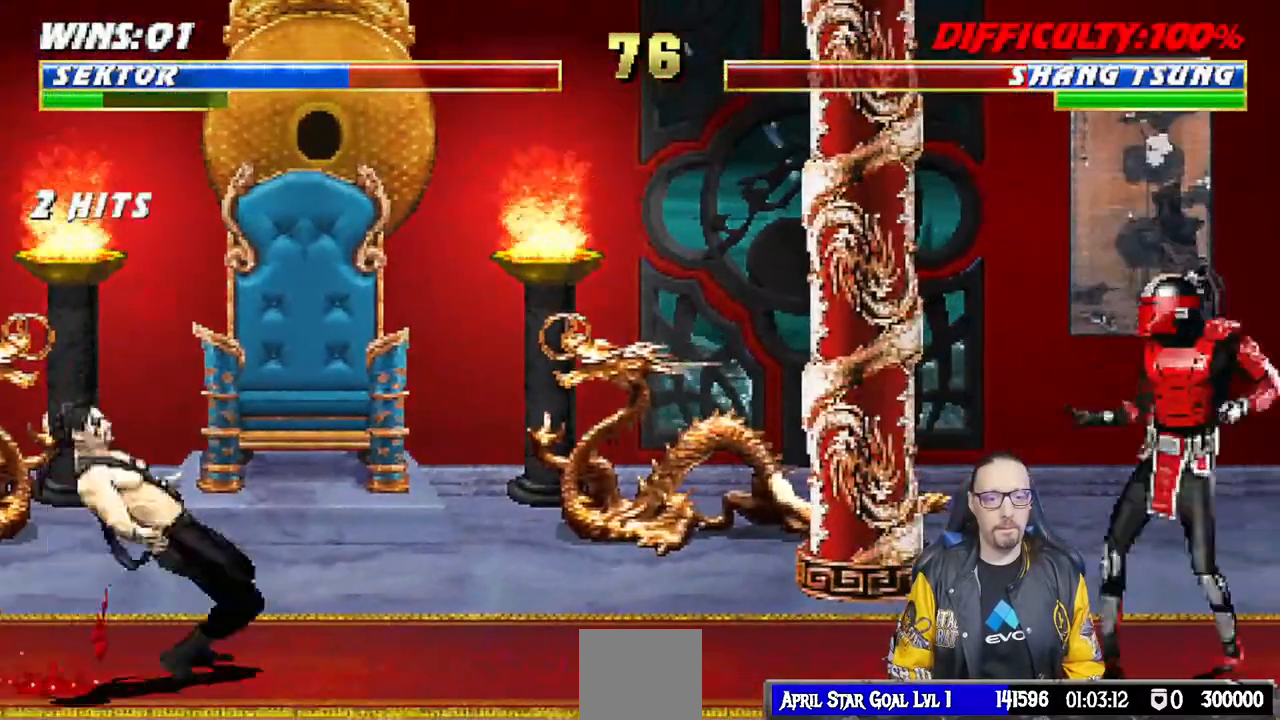
{"dt_ms": 500, "buttons": ["CIRCLE"], "left_stick": "center", "right_stick": "center", "events": [[67, "DPAD_LEFT", "up"], [100, "CIRCLE", "down"], [133, "DPAD_LEFT", "down"], [217, "CIRCLE", "up"], [267, "CIRCLE", "down"], [450, "DPAD_LEFT", "up"]]}
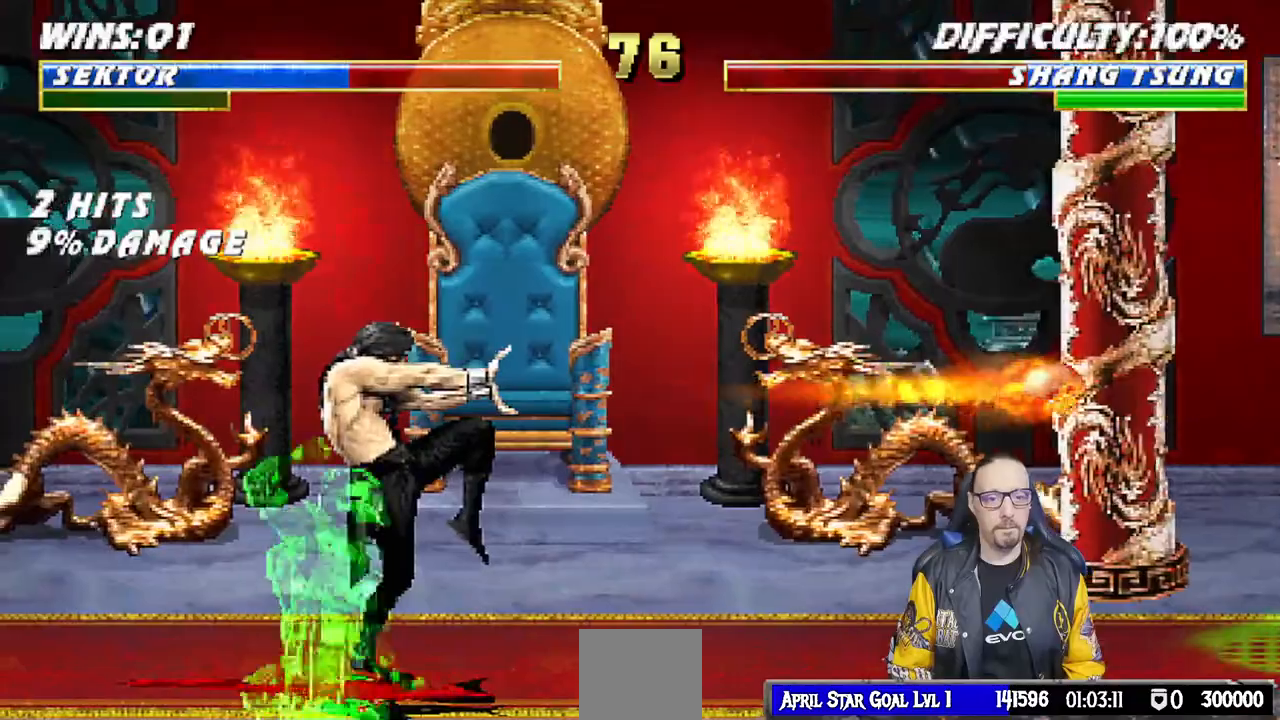
{"dt_ms": 500, "buttons": [], "left_stick": "center", "right_stick": "center", "events": [[183, "CIRCLE", "up"]]}
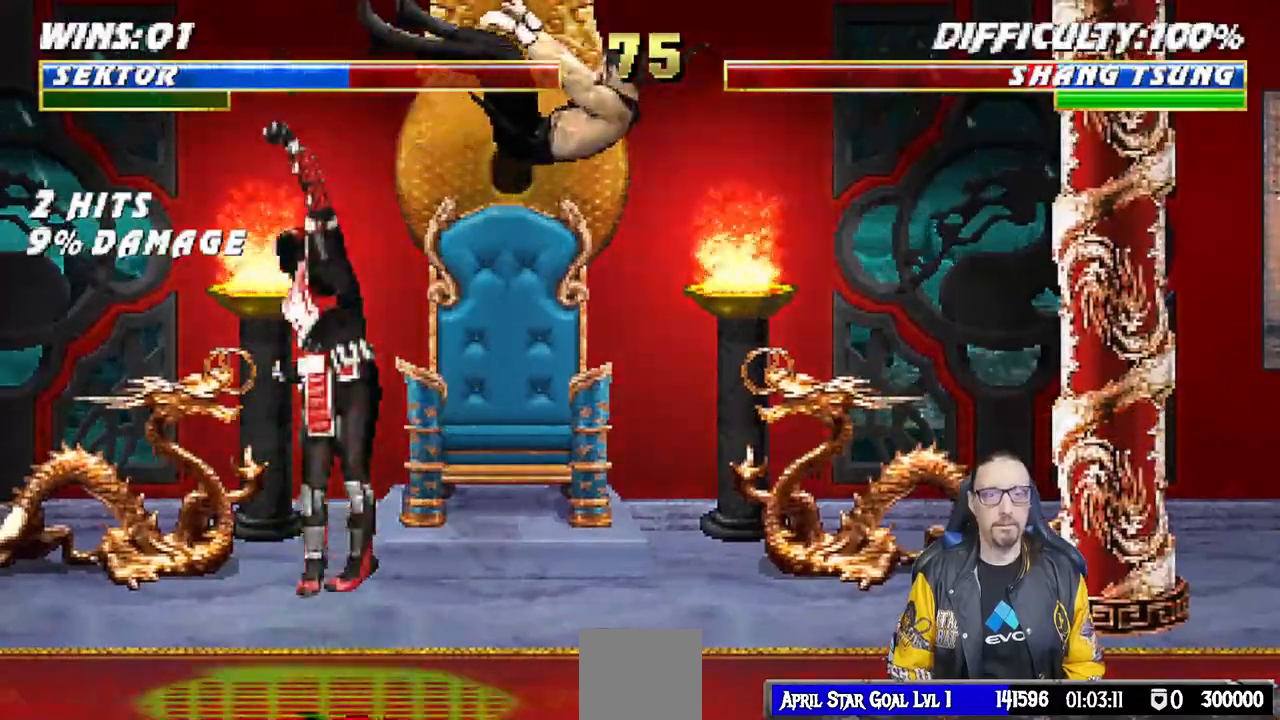
{"dt_ms": 500, "buttons": ["TRIANGLE"], "left_stick": "center", "right_stick": "center", "events": [[67, "DPAD_RIGHT", "down"], [67, "DPAD_UP", "down"], [183, "TRIANGLE", "down"], [283, "TRIANGLE", "up"], [333, "TRIANGLE", "down"], [367, "DPAD_UP", "up"], [383, "DPAD_RIGHT", "up"]]}
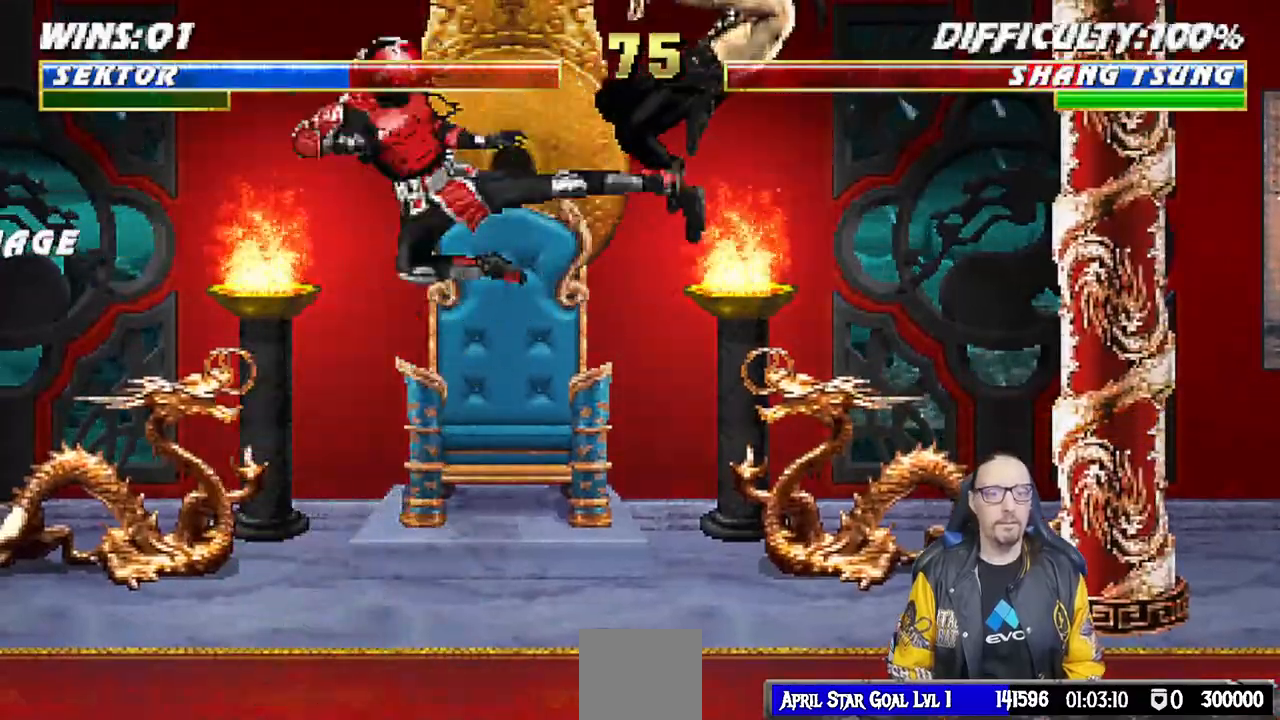
{"dt_ms": 500, "buttons": ["CIRCLE", "DPAD_LEFT"], "left_stick": "center", "right_stick": "center", "events": [[17, "TRIANGLE", "up"], [117, "DPAD_LEFT", "down"], [233, "CIRCLE", "down"], [317, "CIRCLE", "up"], [383, "CIRCLE", "down"]]}
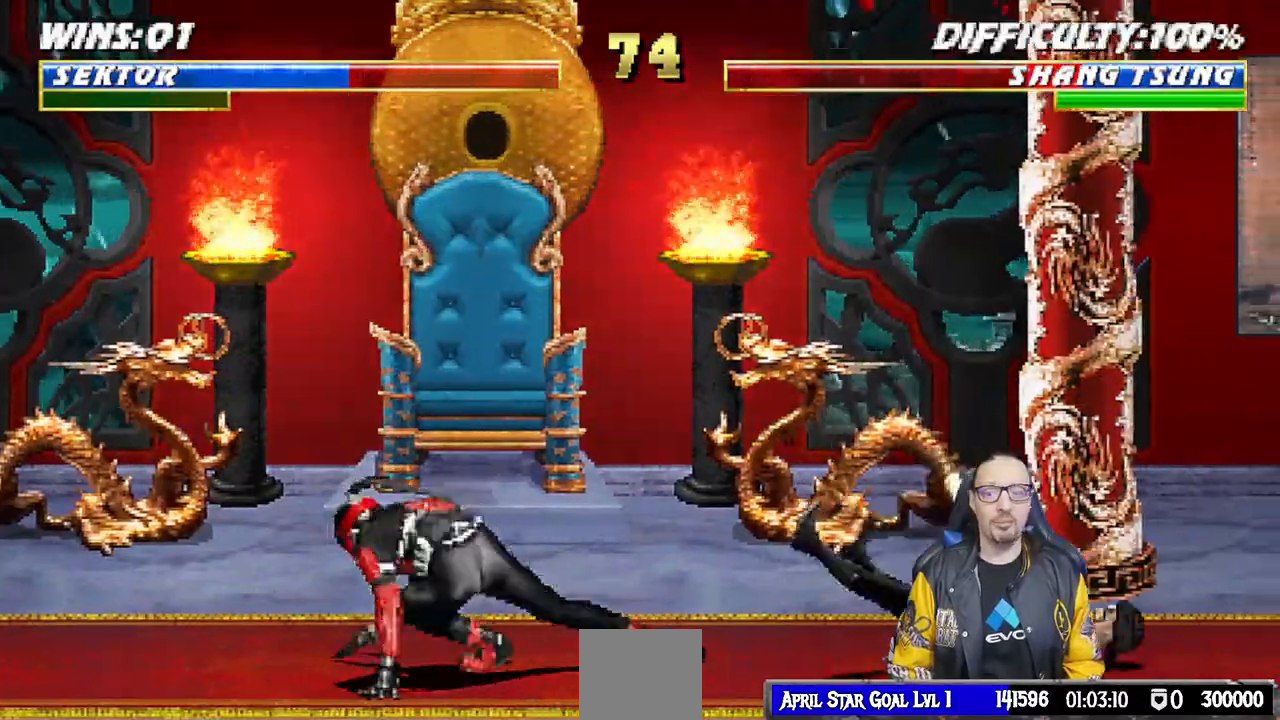
{"dt_ms": 500, "buttons": ["TRIANGLE"], "left_stick": "center", "right_stick": "center", "events": [[67, "CIRCLE", "up"], [83, "DPAD_LEFT", "up"], [200, "DPAD_LEFT", "down"], [217, "DPAD_UP", "down"], [400, "TRIANGLE", "down"], [450, "DPAD_LEFT", "up"], [467, "DPAD_UP", "up"]]}
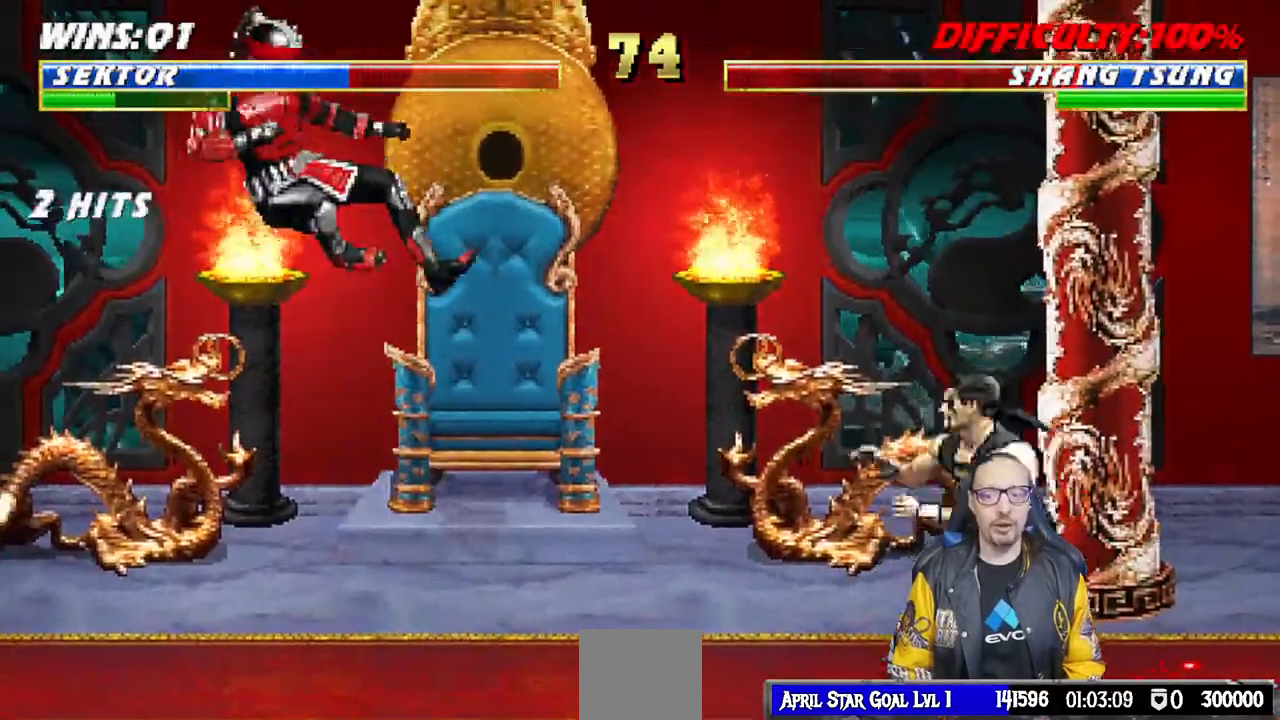
{"dt_ms": 500, "buttons": ["DPAD_RIGHT"], "left_stick": "center", "right_stick": "center", "events": [[33, "TRIANGLE", "up"], [67, "DPAD_RIGHT", "down"], [150, "DPAD_RIGHT", "up"], [217, "DPAD_RIGHT", "down"], [267, "DPAD_RIGHT", "up"], [350, "CIRCLE", "down"], [350, "DPAD_RIGHT", "down"], [450, "CIRCLE", "up"]]}